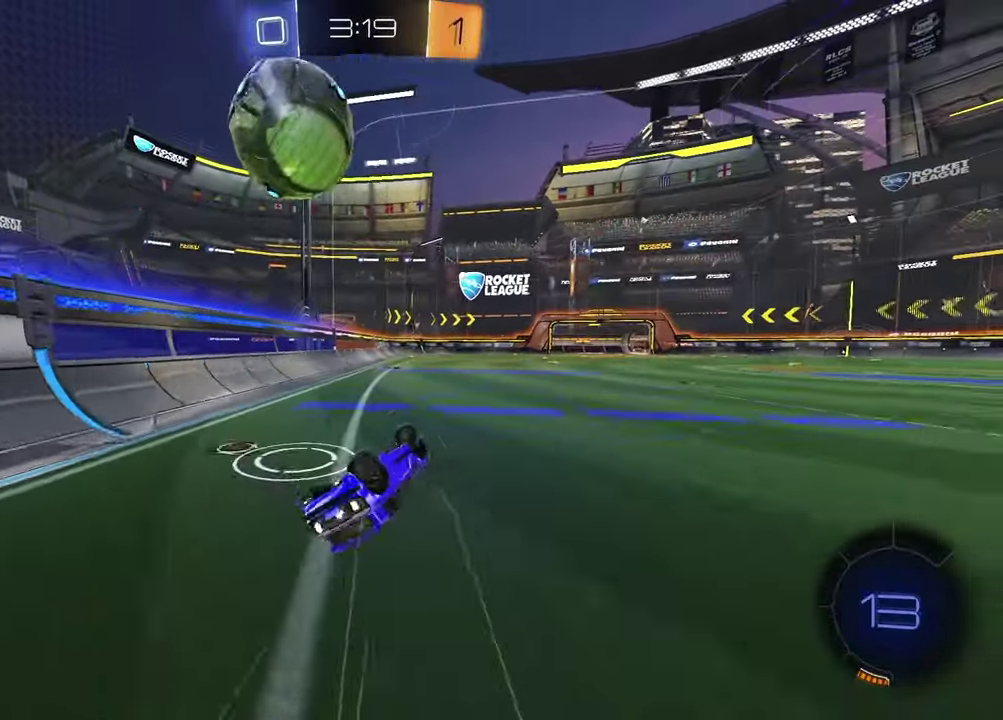
Gameplay with a controller (PlayStation layout); each line is a JSON object with the inputs held at the frame after it. "events" lists button and stick changes between this image and that frame as [ms after this image, input, new state], when the widget could be followed in between. Not read: R1.
{"buttons": ["R2"], "left_stick": "left", "right_stick": "center", "events": [[167, "R2", "down"], [200, "L1", "up"], [317, "left_stick", "center"], [483, "left_stick", "left"]]}
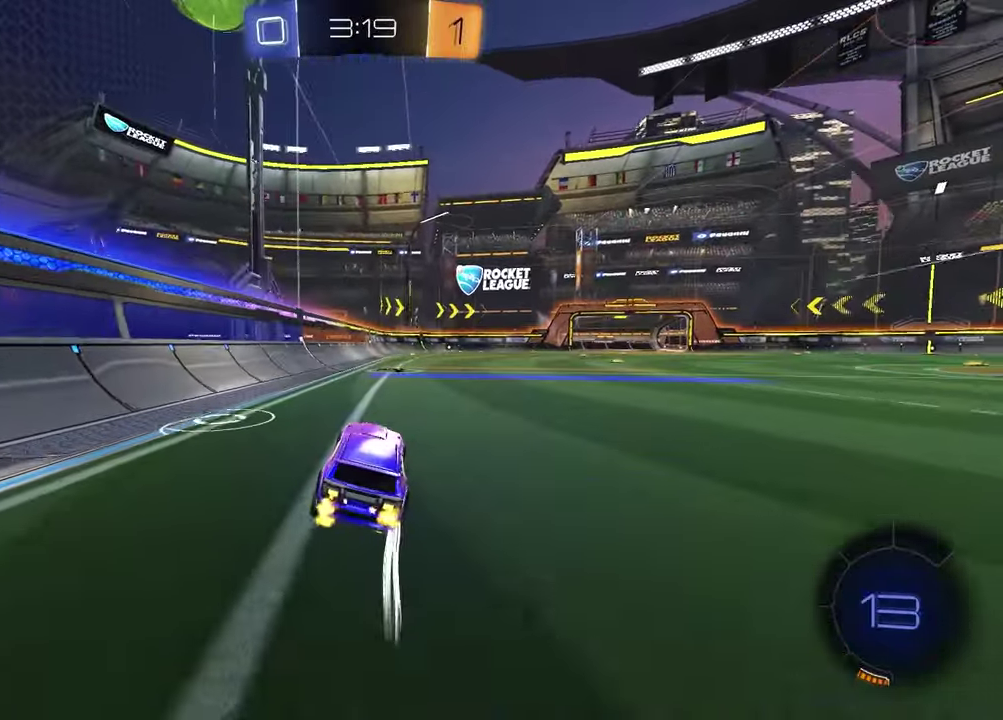
{"buttons": [], "left_stick": "center", "right_stick": "center", "events": [[100, "left_stick", "center"], [317, "R2", "up"]]}
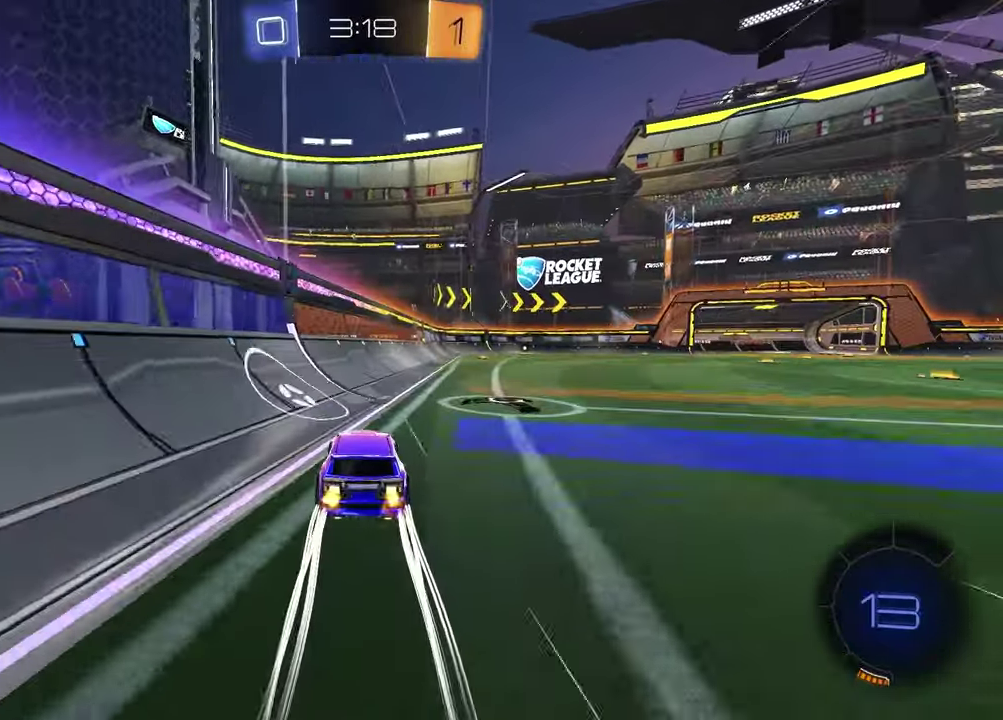
{"buttons": ["R2"], "left_stick": "center", "right_stick": "center", "events": [[250, "R2", "down"], [300, "TRIANGLE", "down"], [400, "TRIANGLE", "up"]]}
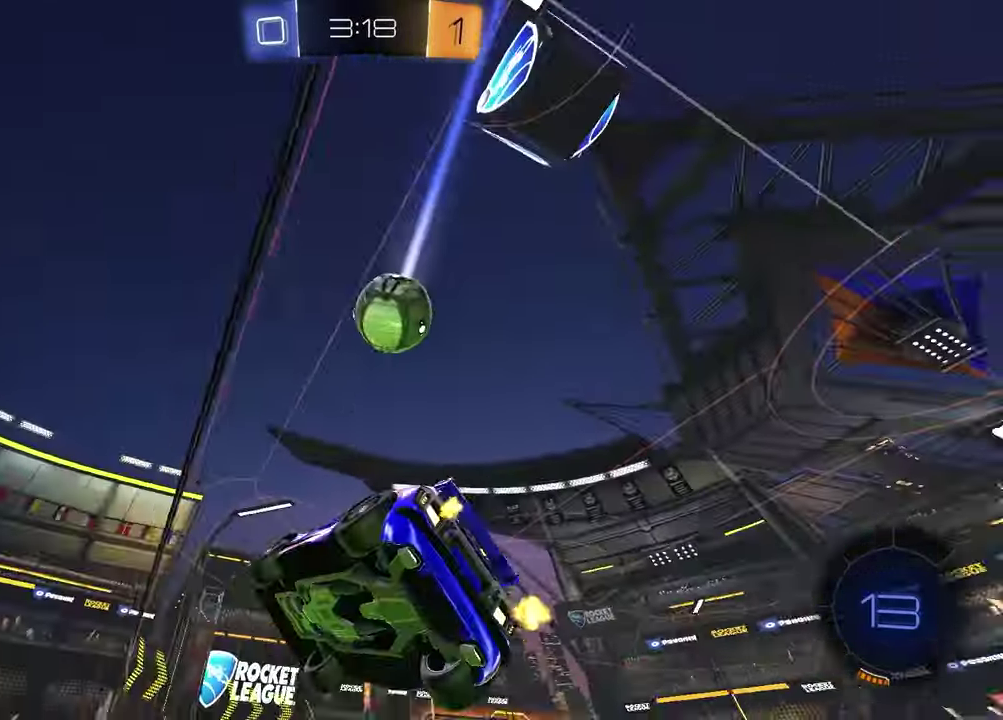
{"buttons": ["R2"], "left_stick": "center", "right_stick": "center", "events": [[133, "left_stick", "up-right"], [300, "left_stick", "center"]]}
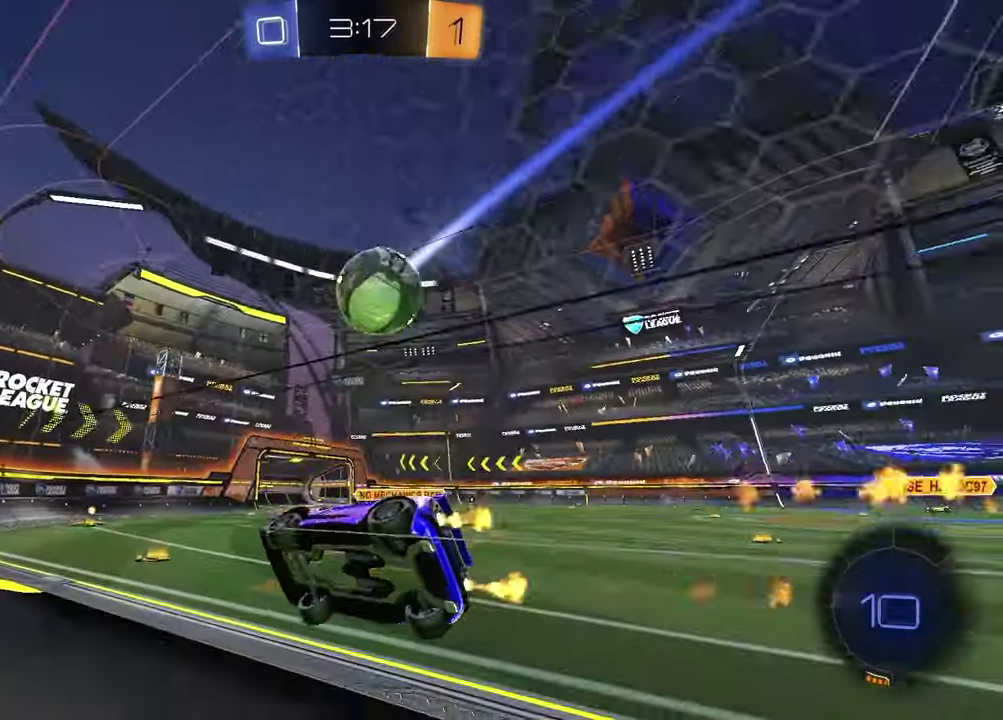
{"buttons": ["CROSS", "R2"], "left_stick": "up-right", "right_stick": "center", "events": [[67, "left_stick", "down-left"], [150, "left_stick", "center"], [300, "left_stick", "up-right"], [350, "left_stick", "right"], [400, "left_stick", "center"], [500, "CROSS", "down"], [500, "left_stick", "up-right"]]}
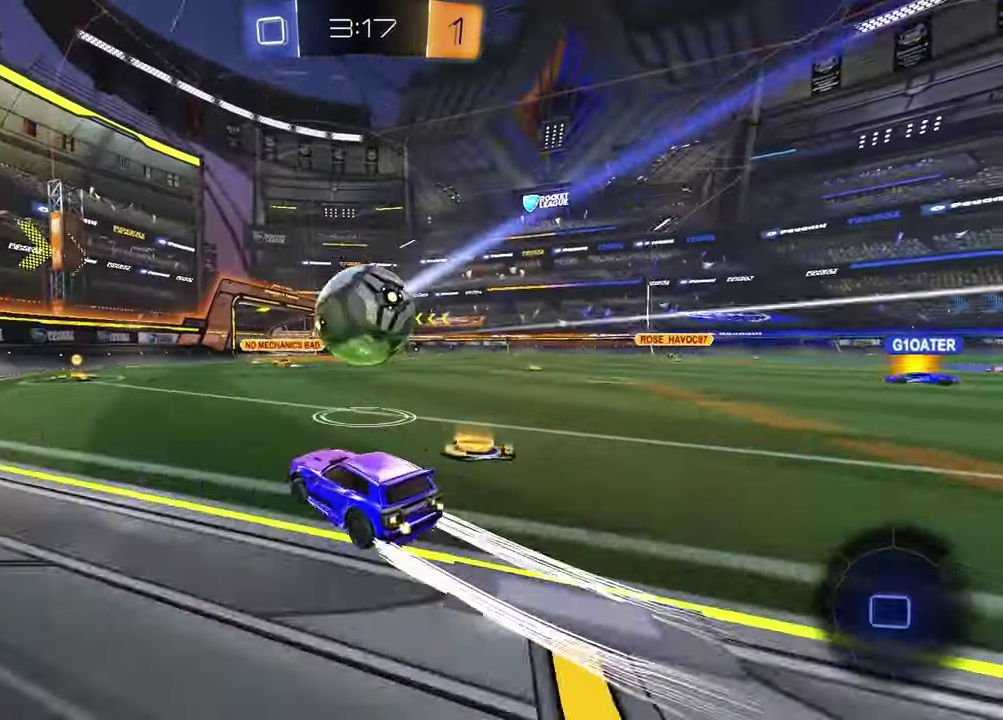
{"buttons": ["SQUARE", "R2"], "left_stick": "down-left", "right_stick": "center", "events": [[83, "CROSS", "up"], [133, "CROSS", "down"], [200, "left_stick", "down-right"], [250, "CROSS", "up"], [300, "TRIANGLE", "down"], [317, "left_stick", "down-left"], [400, "TRIANGLE", "up"], [417, "SQUARE", "down"]]}
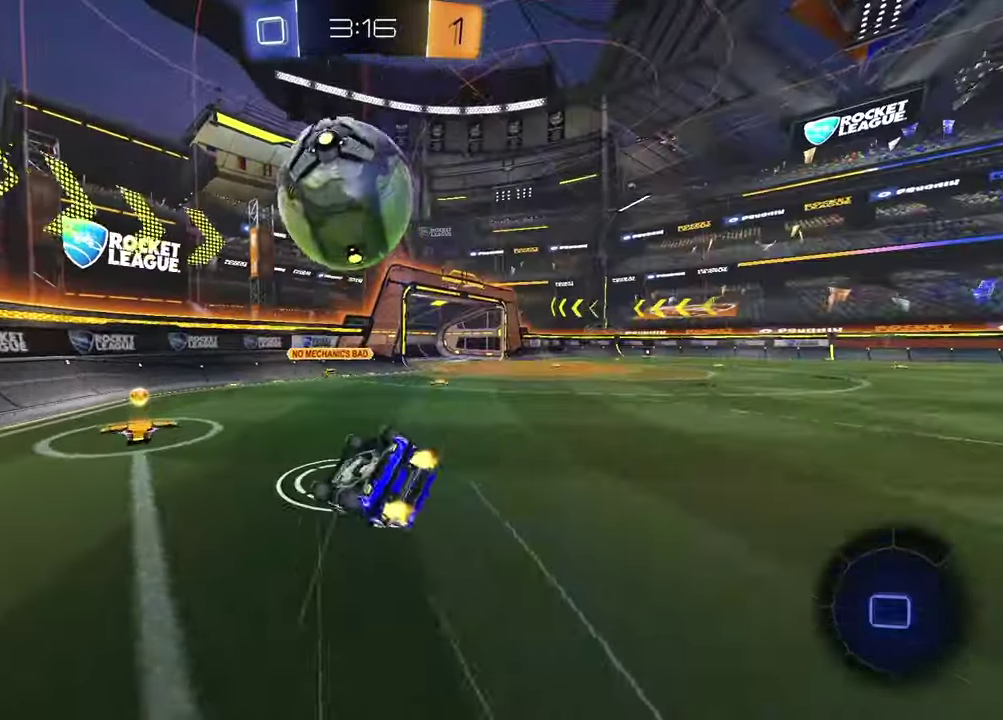
{"buttons": ["R2"], "left_stick": "center", "right_stick": "center", "events": [[100, "left_stick", "down-right"], [350, "left_stick", "center"], [467, "SQUARE", "up"]]}
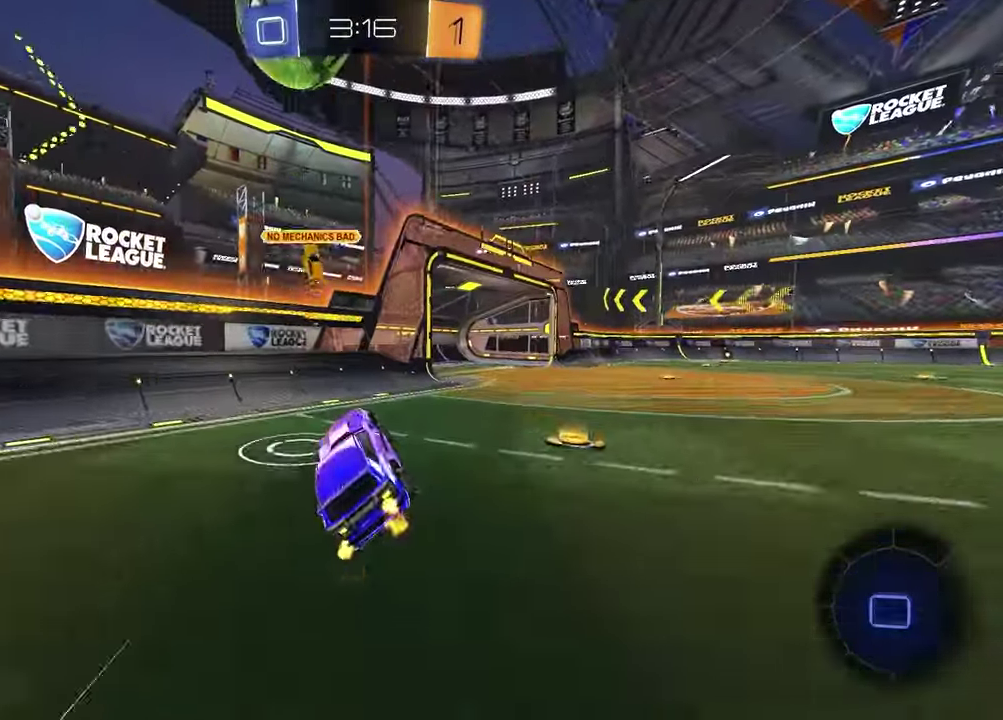
{"buttons": ["R2"], "left_stick": "right", "right_stick": "center", "events": [[17, "left_stick", "right"], [150, "TRIANGLE", "down"], [267, "TRIANGLE", "up"]]}